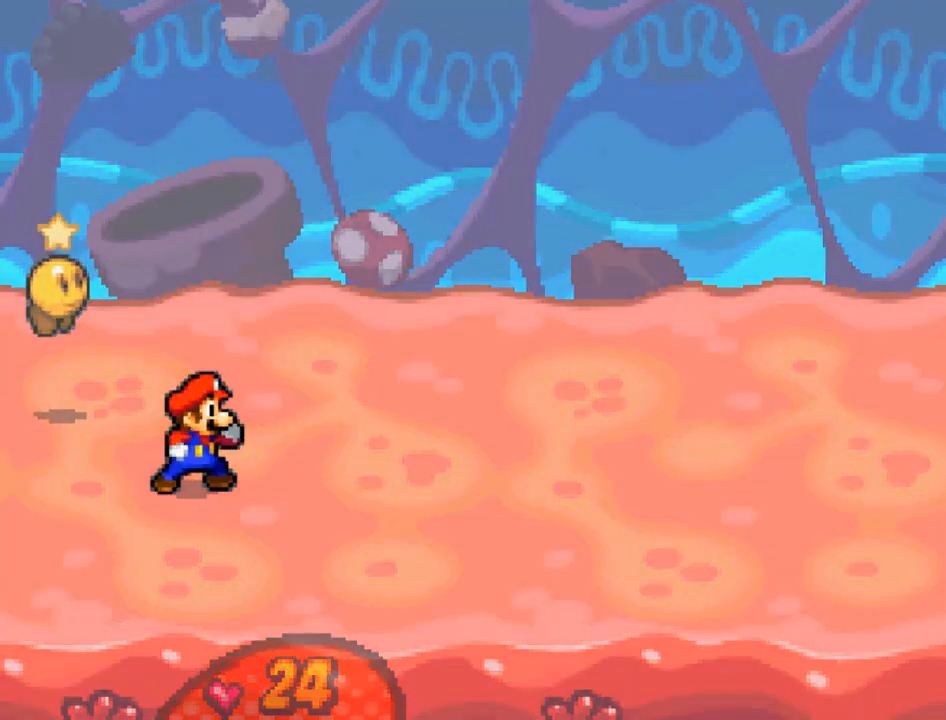
Gameplay with a controller (Xbox layout); each line is a JSON object with the inputs held at the frame after it. "events" lists button and stick changes between this image and that frame as [ms after this image, input, new state], when the widget could be followed in between. Not read: right_stick.
{"buttons": [], "left_stick": "center", "events": []}
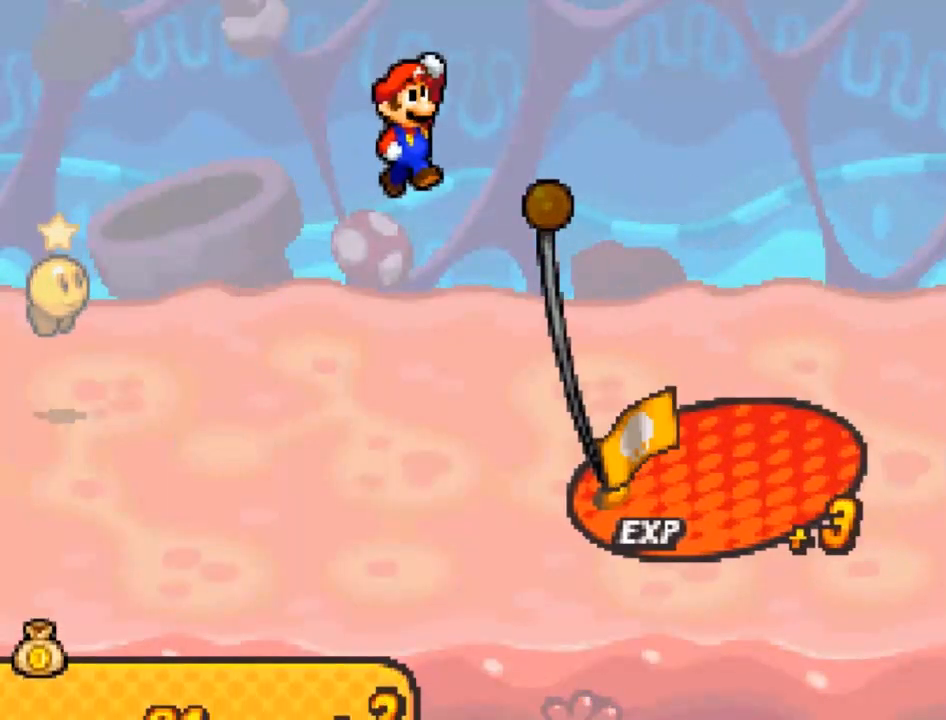
{"buttons": [], "left_stick": "center", "events": []}
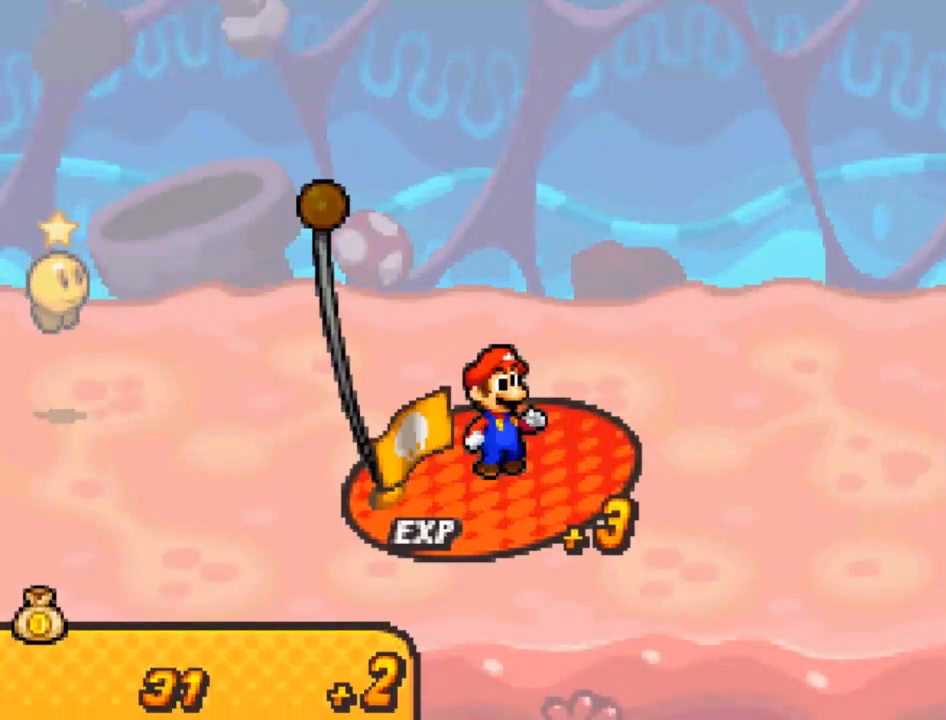
{"buttons": [], "left_stick": "center", "events": [[167, "A", "down"], [334, "A", "up"]]}
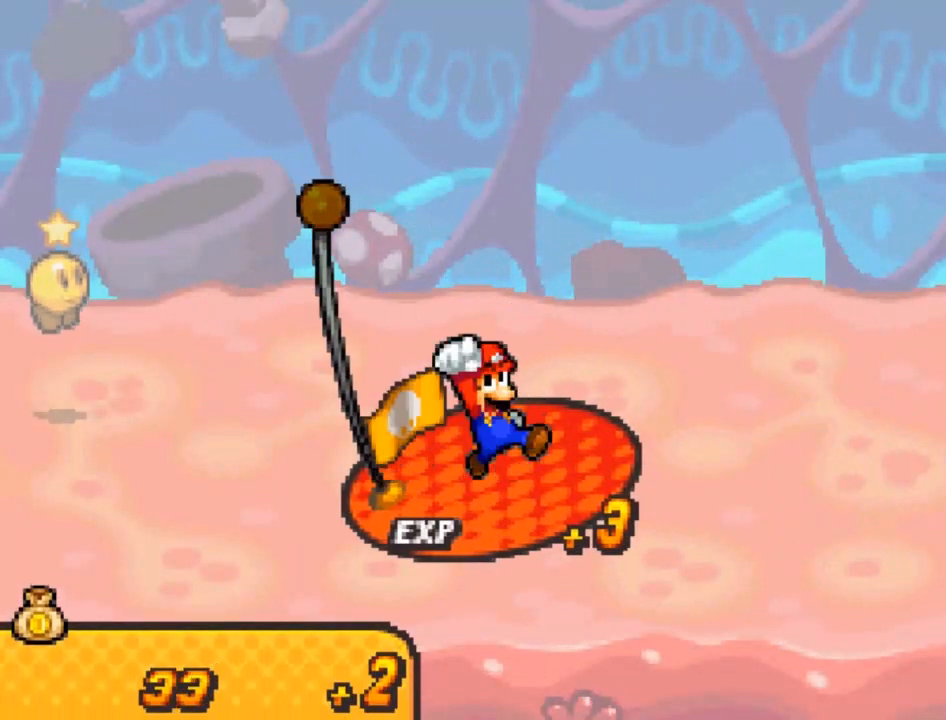
{"buttons": ["A"], "left_stick": "center", "events": [[134, "A", "down"], [301, "A", "up"], [434, "A", "down"]]}
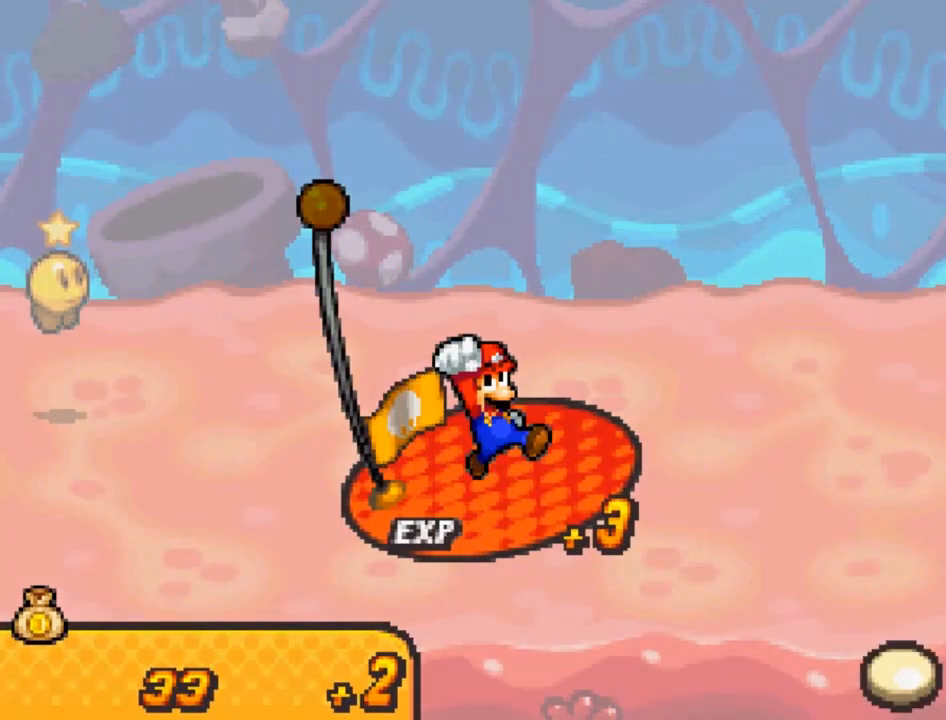
{"buttons": [], "left_stick": "center", "events": [[67, "A", "up"], [167, "A", "down"], [300, "A", "up"]]}
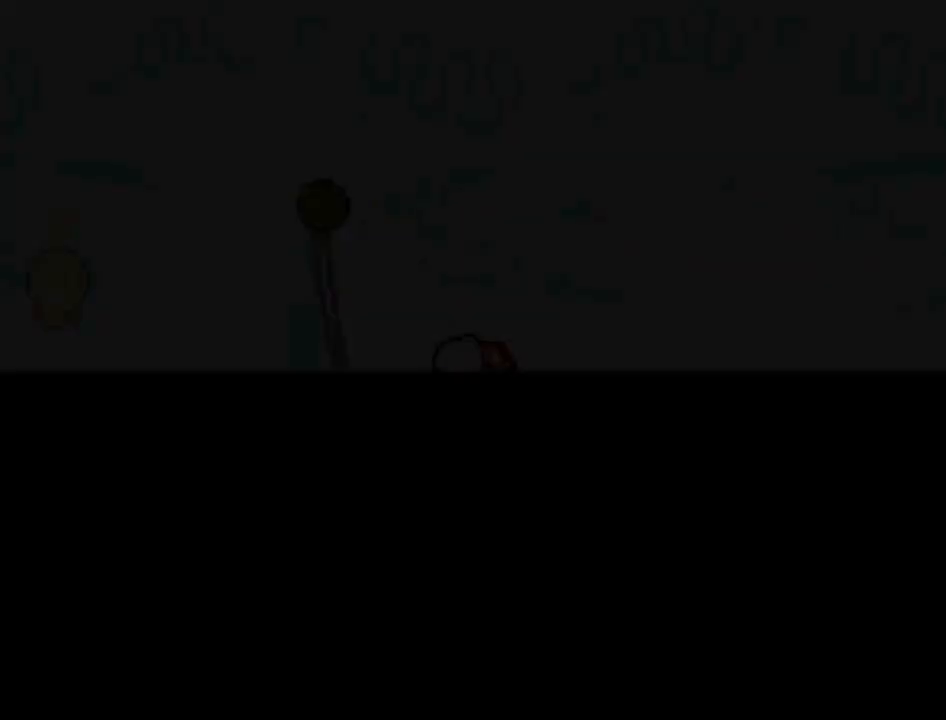
{"buttons": [], "left_stick": "center", "events": []}
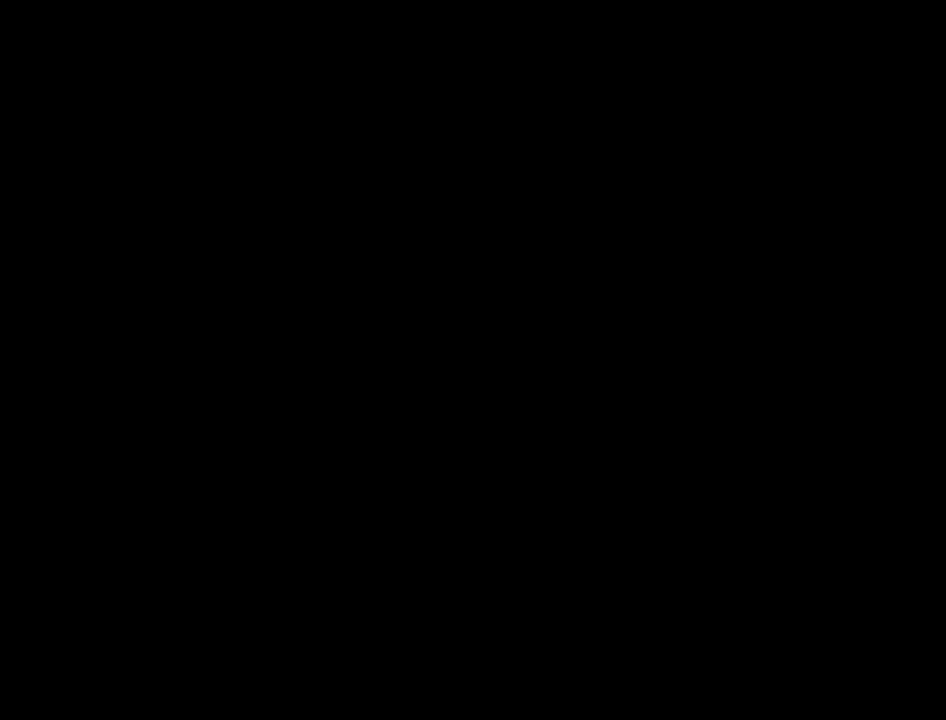
{"buttons": [], "left_stick": "center", "events": []}
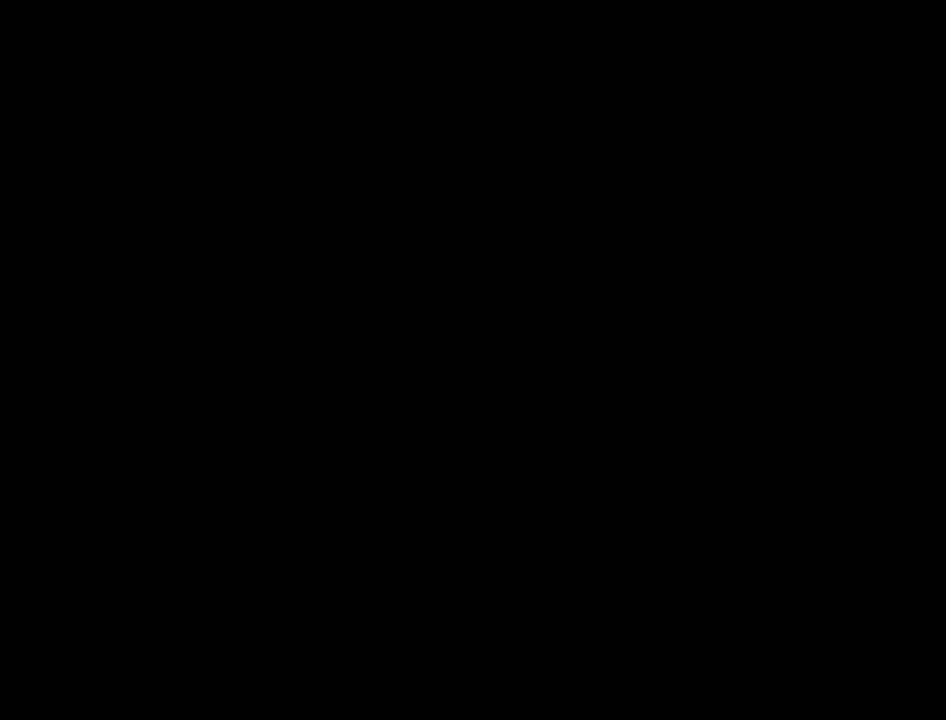
{"buttons": [], "left_stick": "center", "events": []}
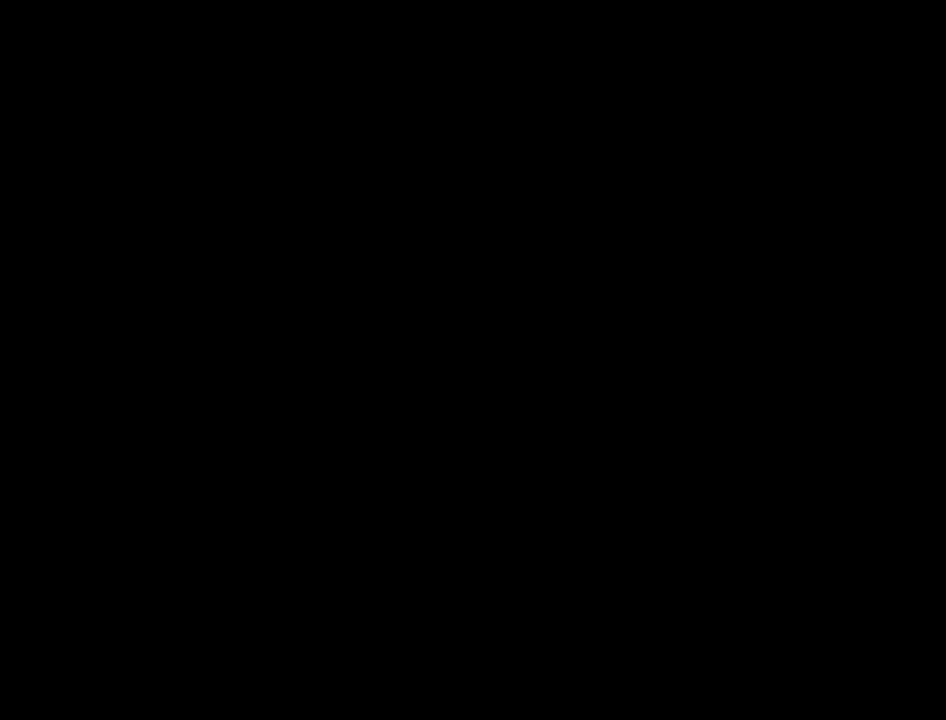
{"buttons": [], "left_stick": "center", "events": []}
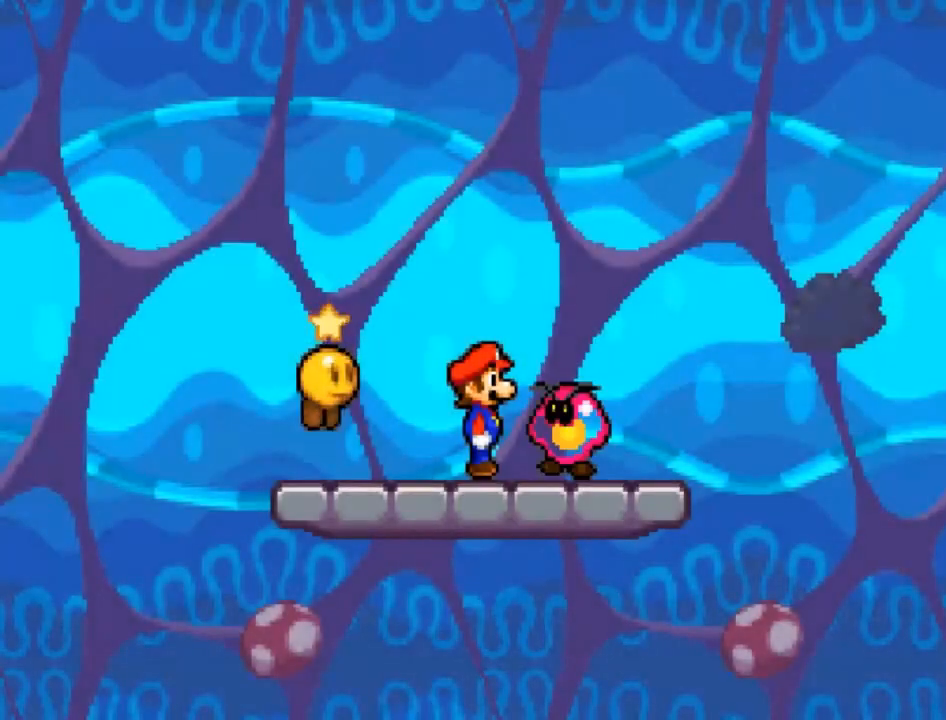
{"buttons": [], "left_stick": "center", "events": []}
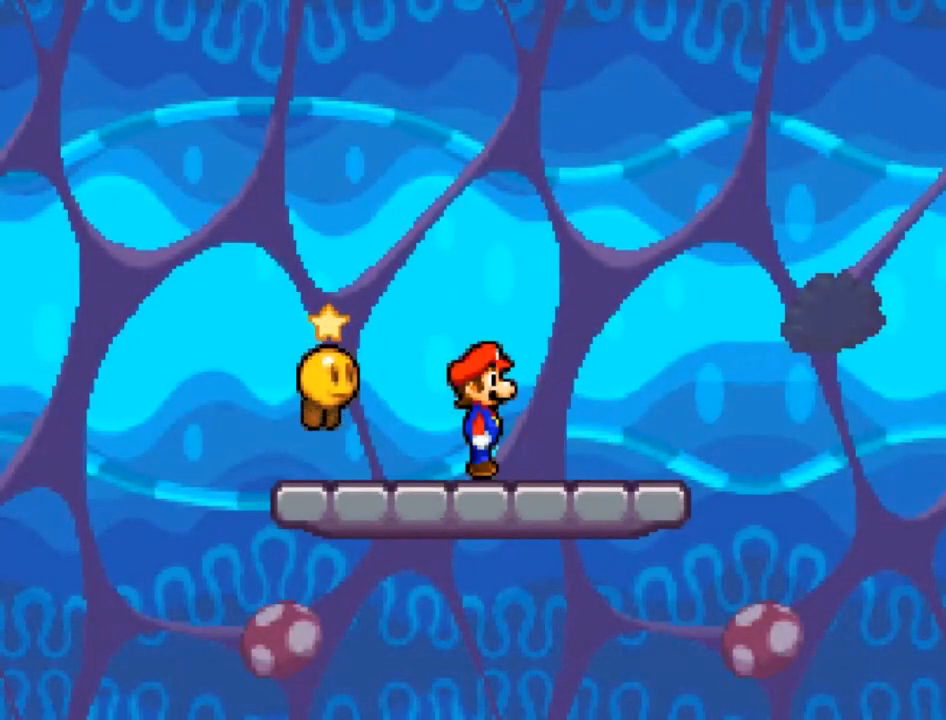
{"buttons": [], "left_stick": "center", "events": []}
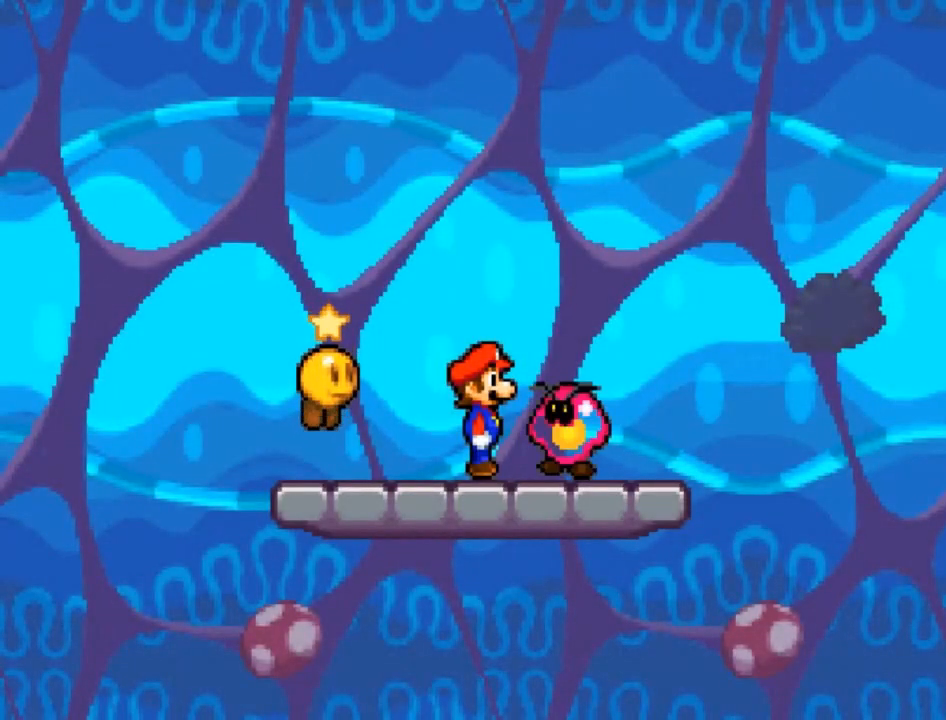
{"buttons": [], "left_stick": "center", "events": []}
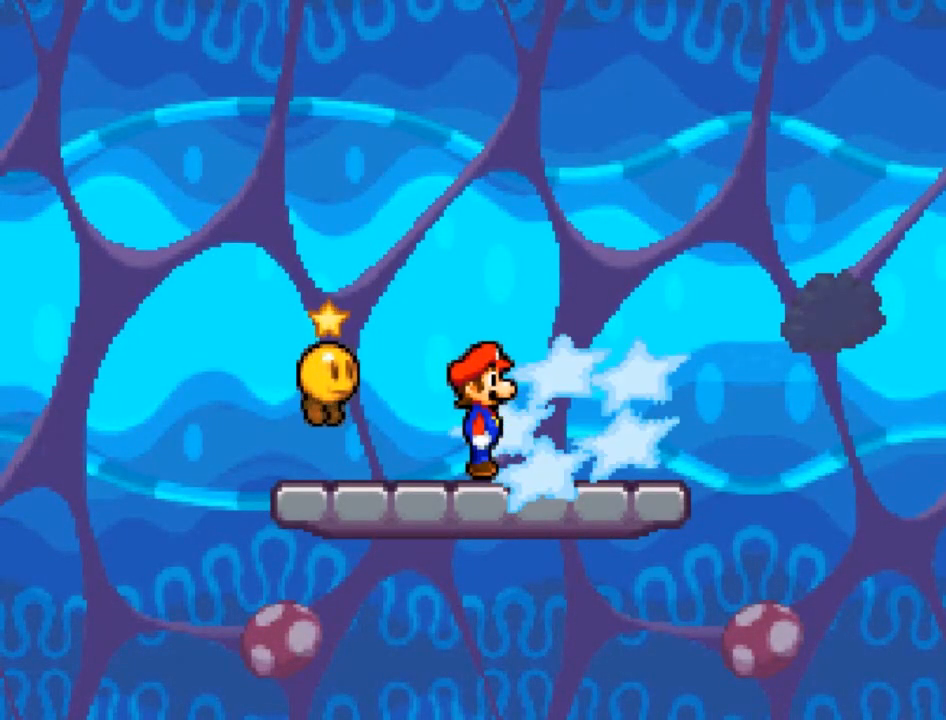
{"buttons": [], "left_stick": "center", "events": [[100, "left_stick", "right"], [333, "left_stick", "center"]]}
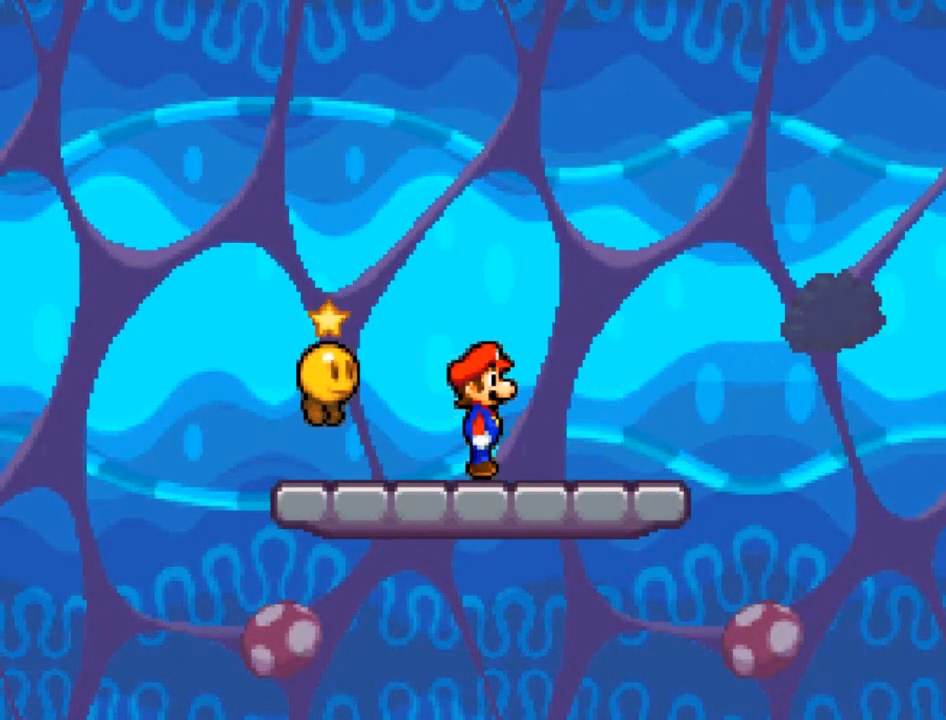
{"buttons": [], "left_stick": "center", "events": []}
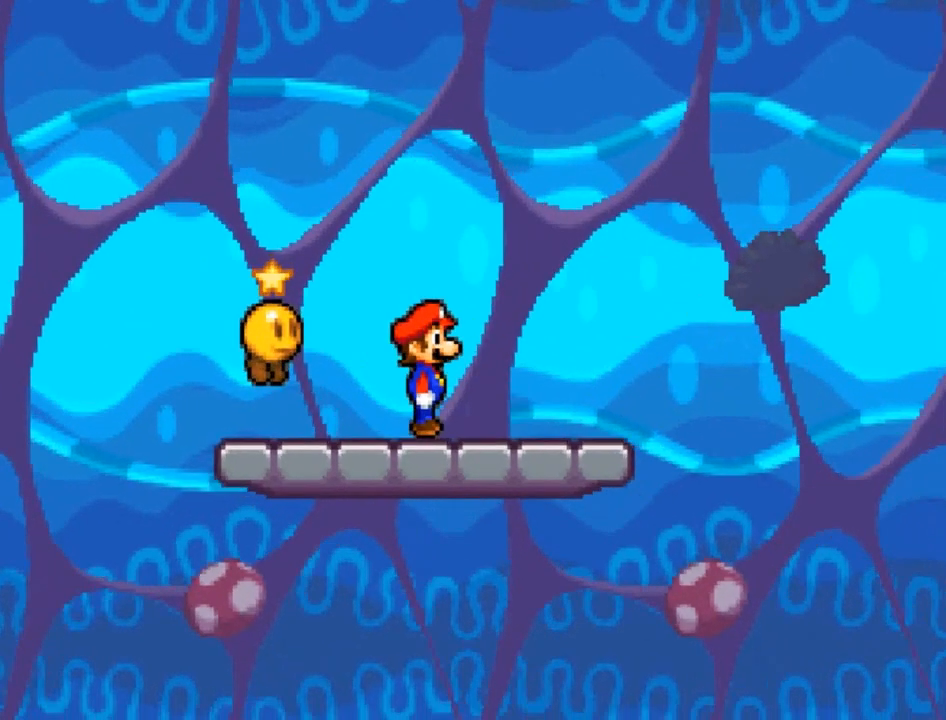
{"buttons": [], "left_stick": "center", "events": []}
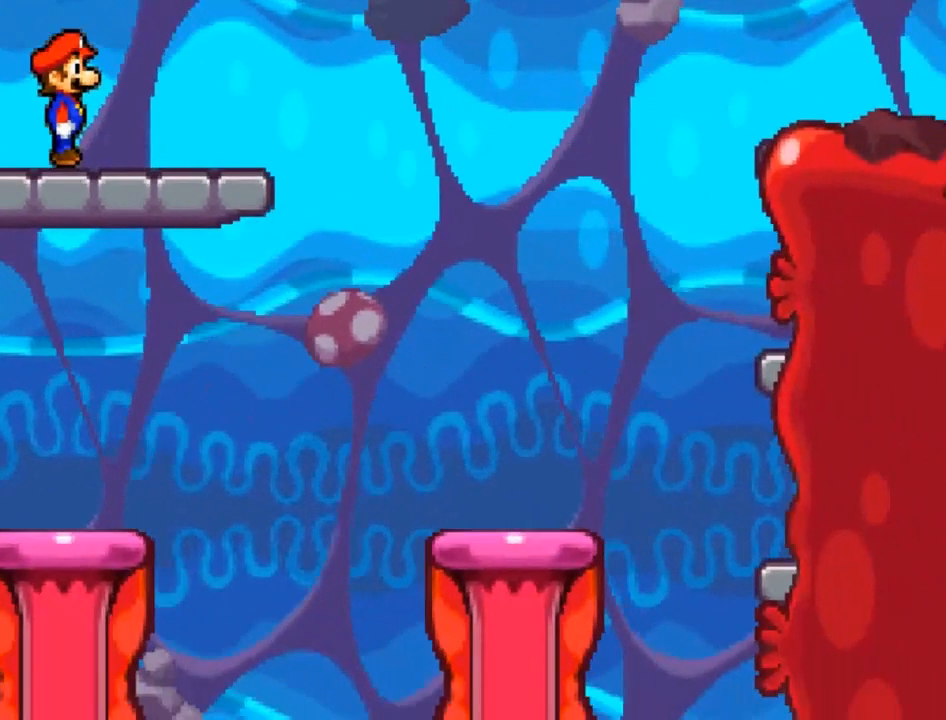
{"buttons": [], "left_stick": "center", "events": []}
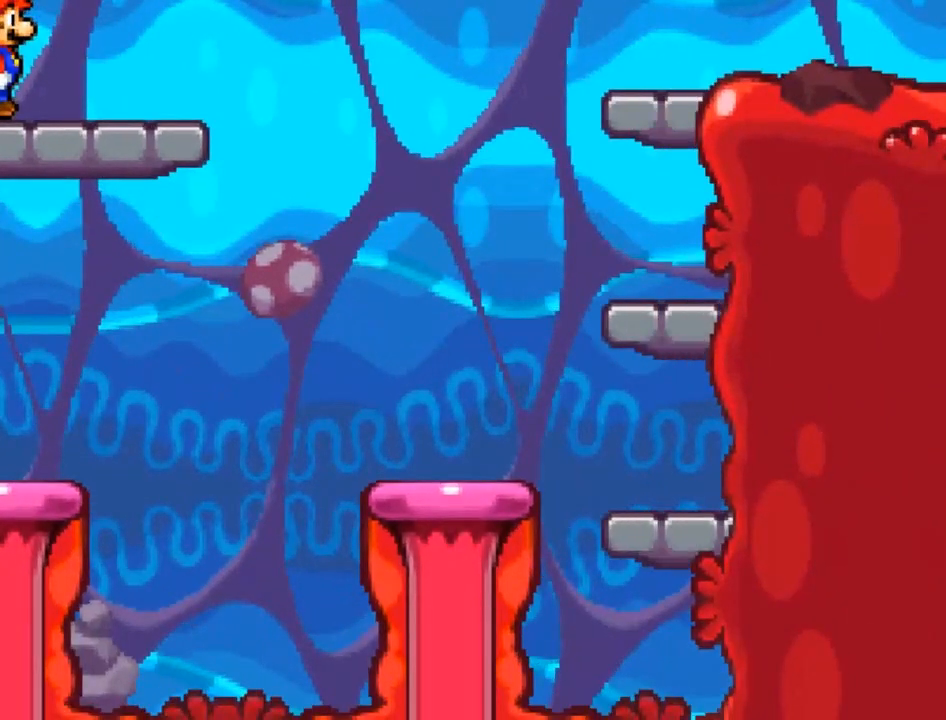
{"buttons": [], "left_stick": "center", "events": []}
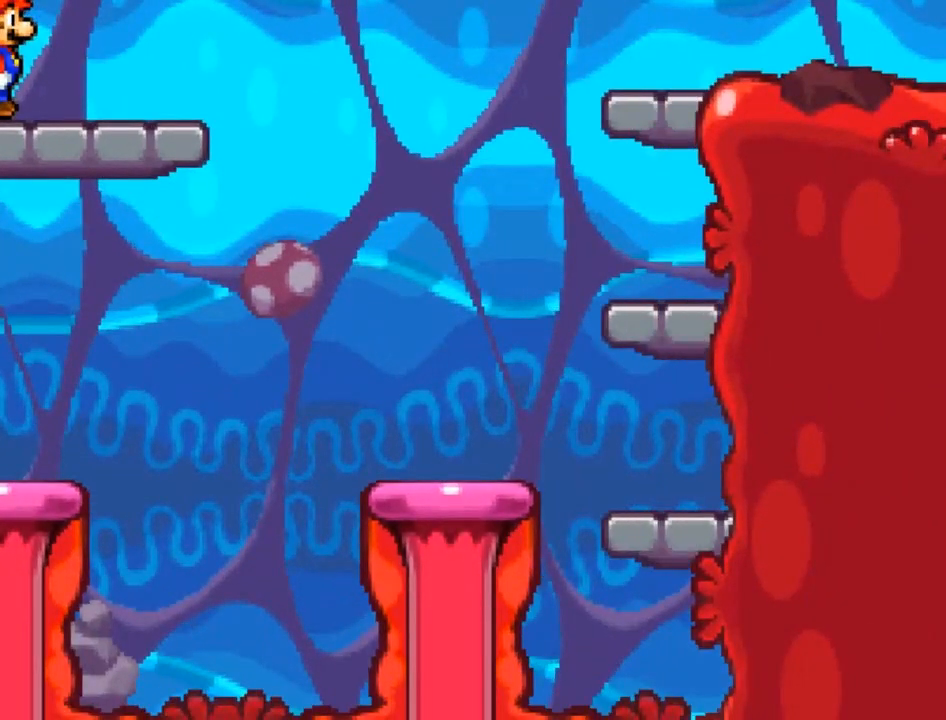
{"buttons": [], "left_stick": "center", "events": []}
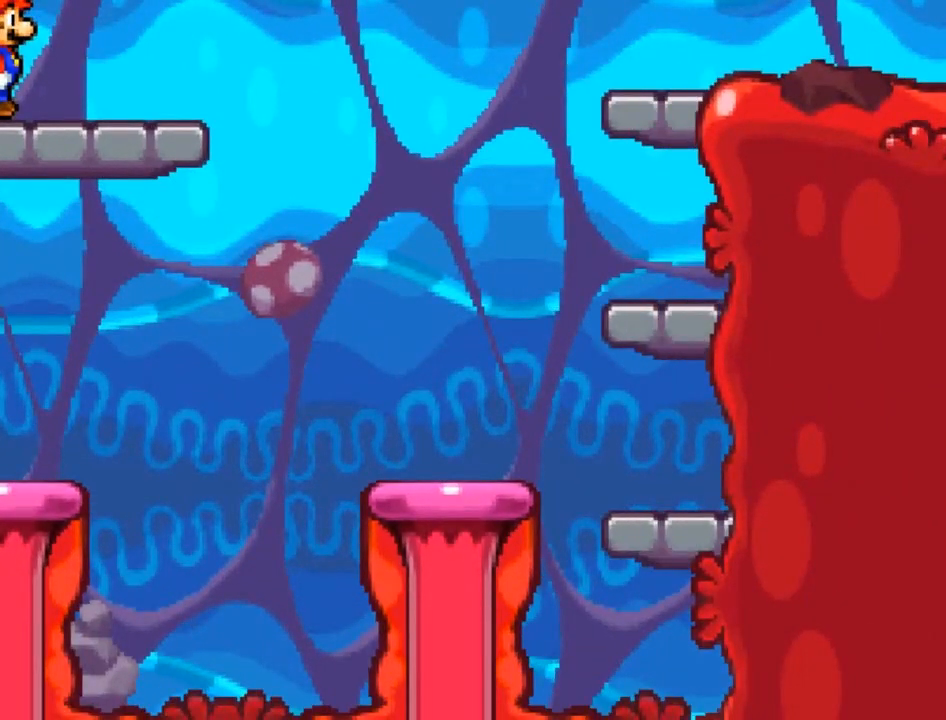
{"buttons": [], "left_stick": "center", "events": []}
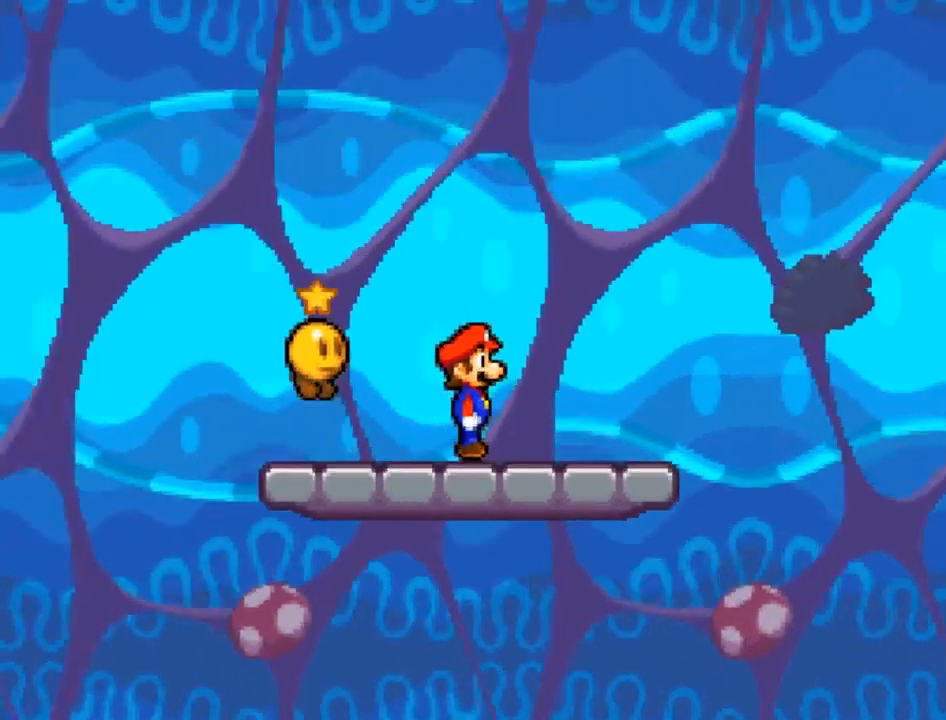
{"buttons": [], "left_stick": "center", "events": []}
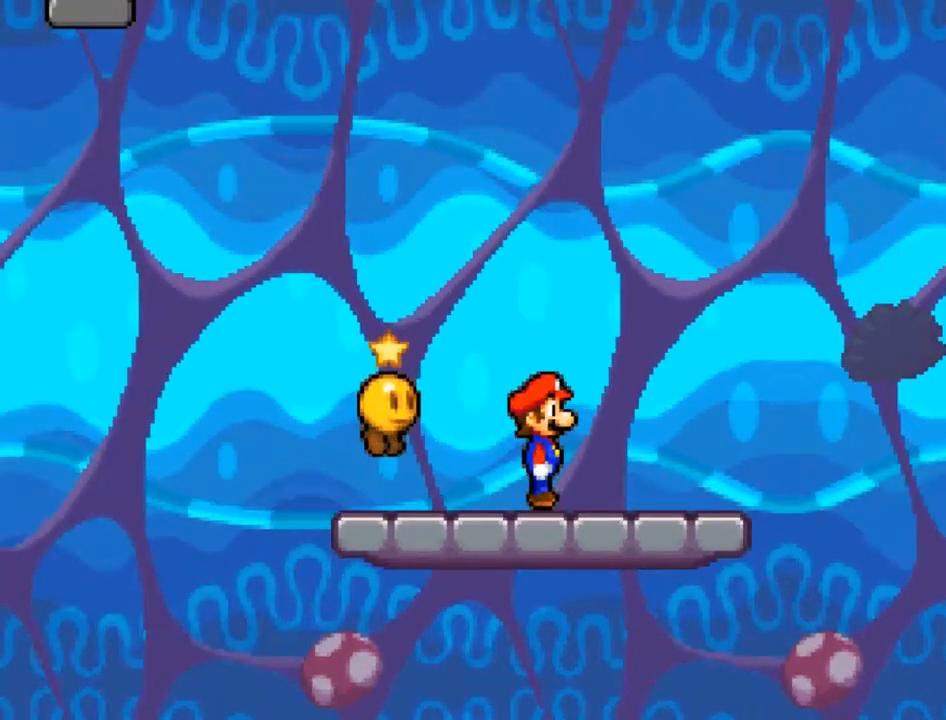
{"buttons": [], "left_stick": "right", "events": [[67, "left_stick", "right"]]}
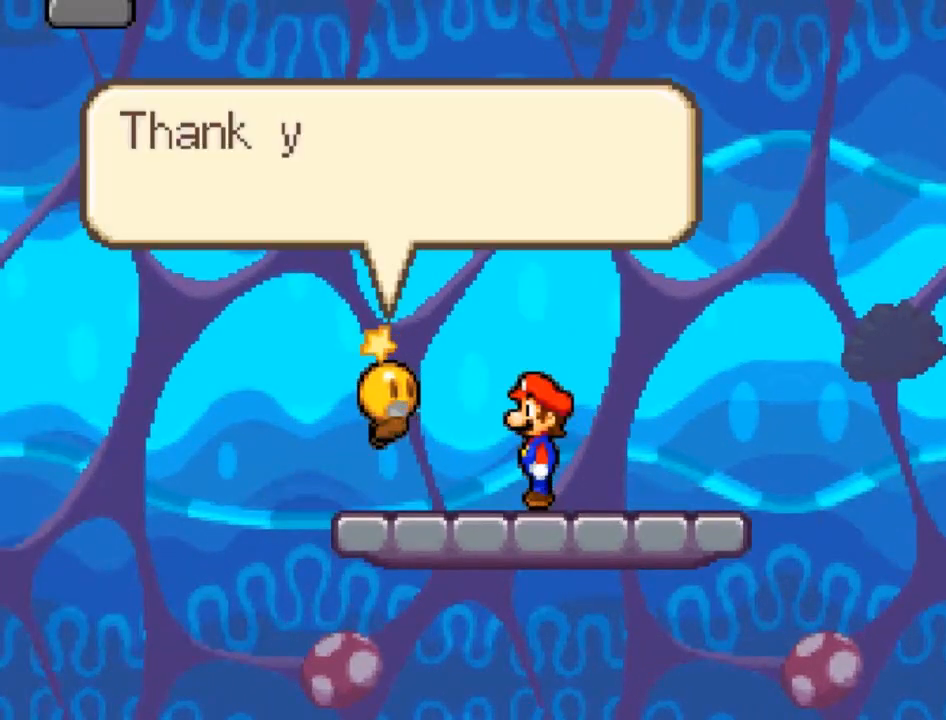
{"buttons": [], "left_stick": "center", "events": [[201, "left_stick", "center"], [301, "A", "down"], [467, "A", "up"]]}
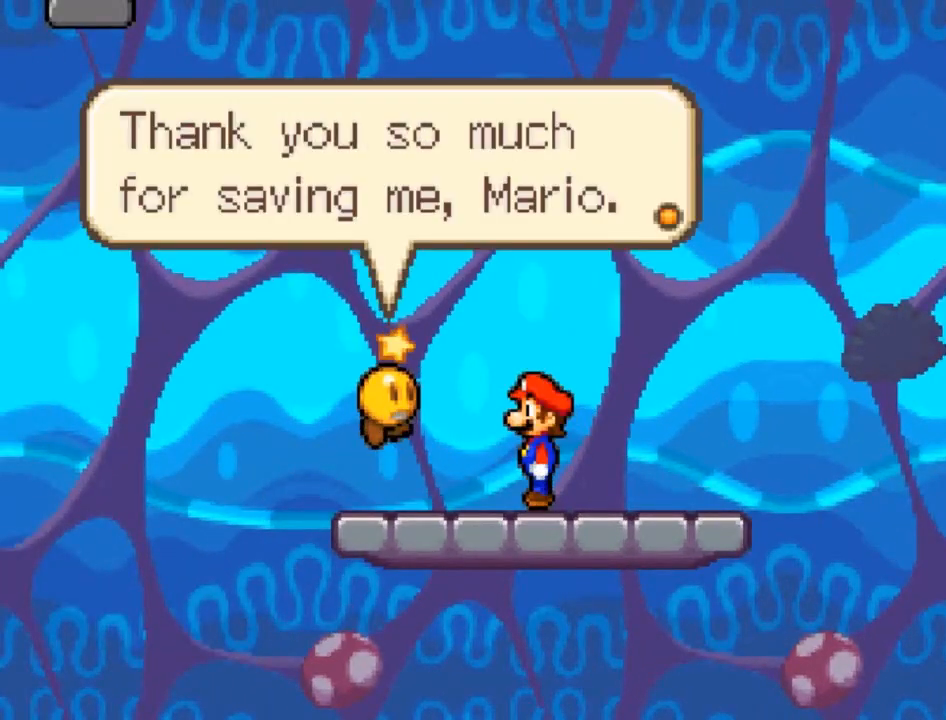
{"buttons": [], "left_stick": "center", "events": []}
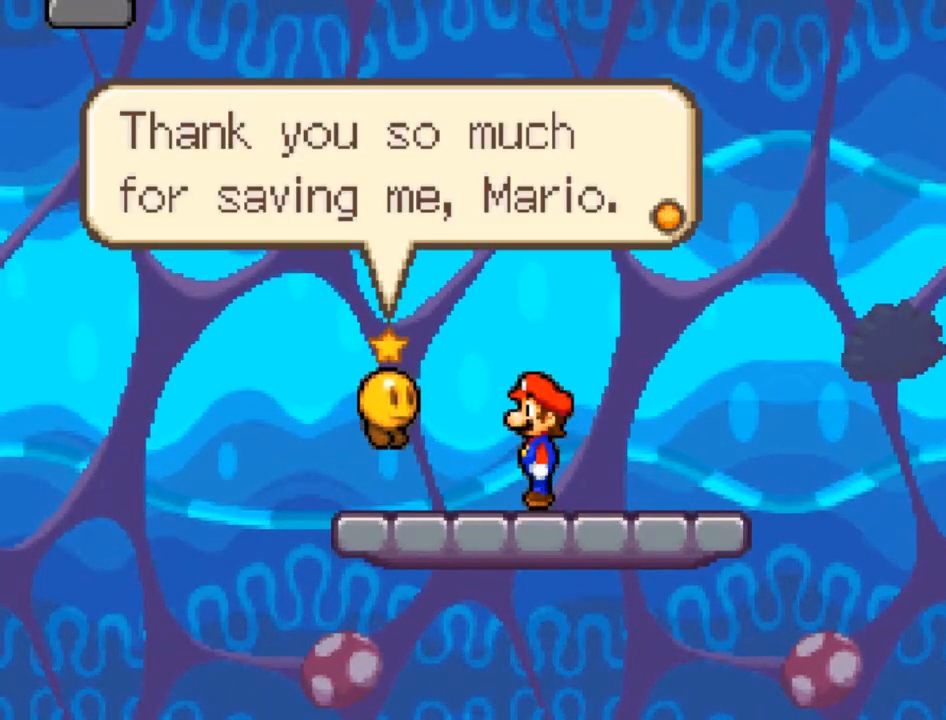
{"buttons": [], "left_stick": "center", "events": []}
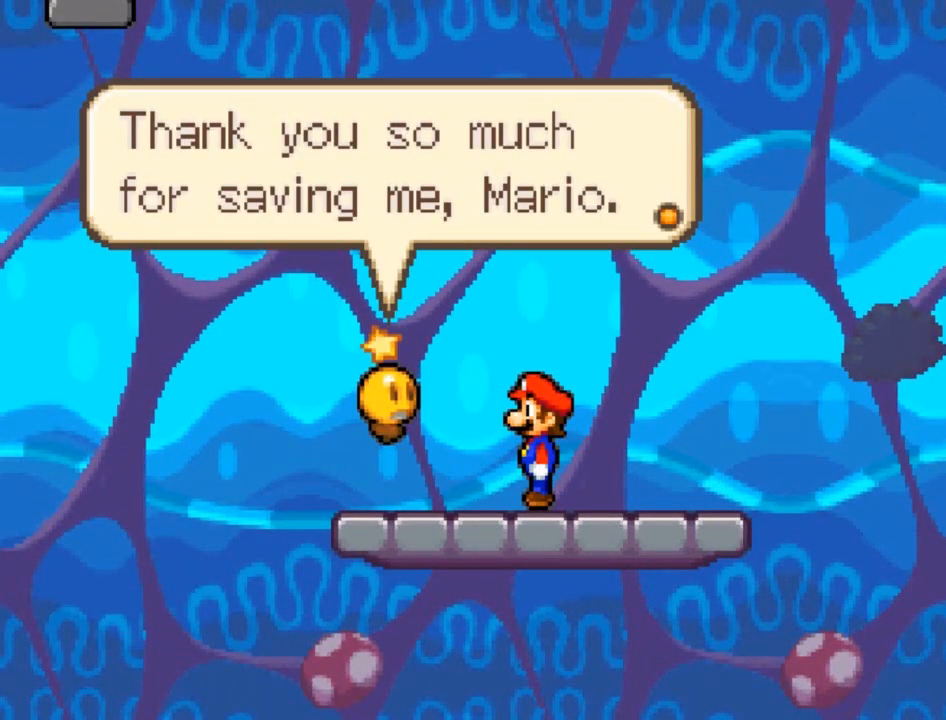
{"buttons": ["A"], "left_stick": "center", "events": [[400, "A", "down"]]}
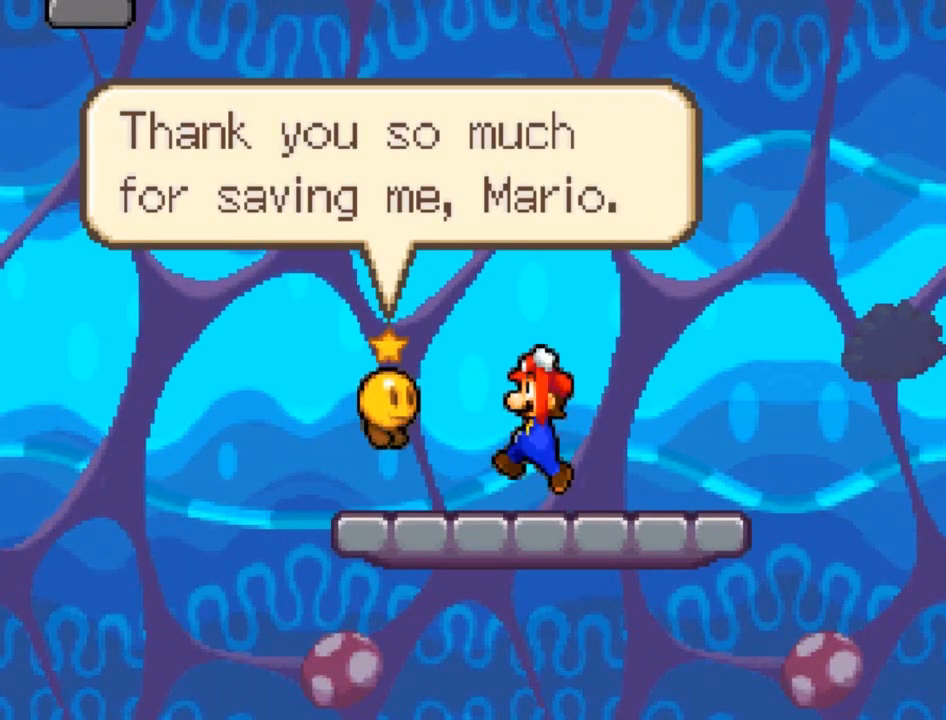
{"buttons": [], "left_stick": "right", "events": [[34, "A", "up"], [434, "left_stick", "right"]]}
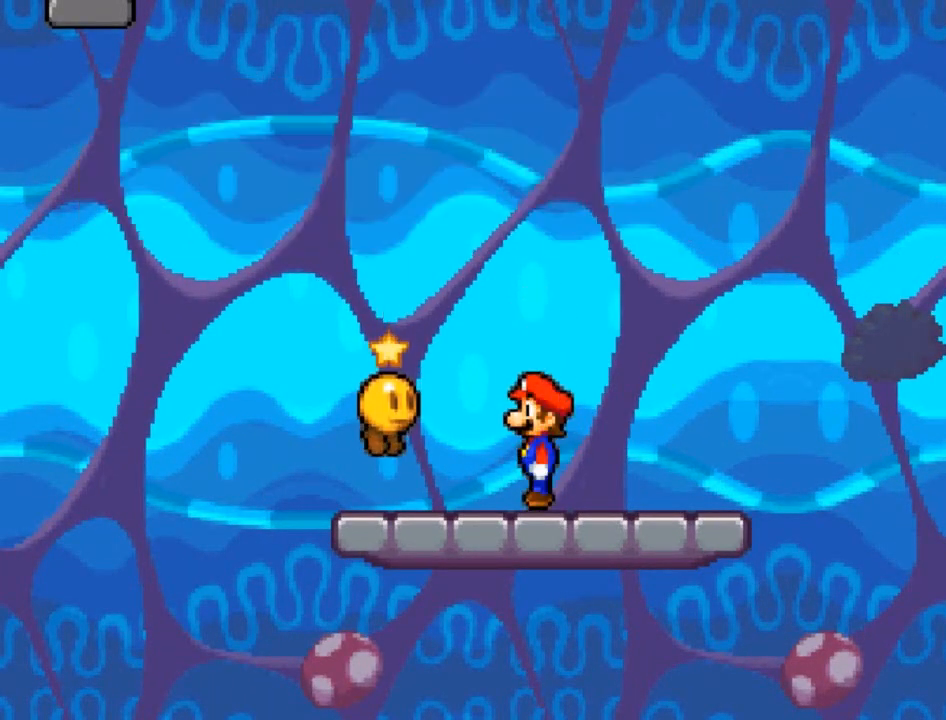
{"buttons": [], "left_stick": "center", "events": [[233, "left_stick", "center"]]}